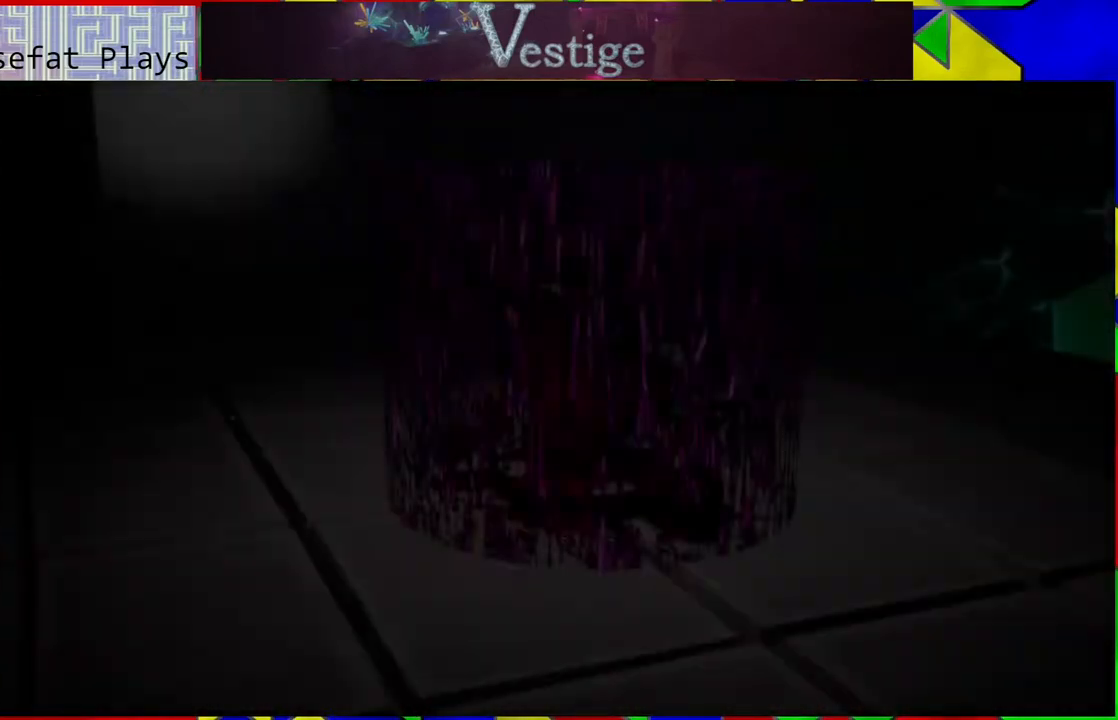
Gameplay with a controller (Nintendo layout); each line is a JSON object with the inputs held at the frame after it. "events" lists button and stick changes between this image and that frame as [ms after this image, input, new state], when the widget could be followed in between.
{"buttons": [], "left_stick": "center", "right_stick": "right", "events": []}
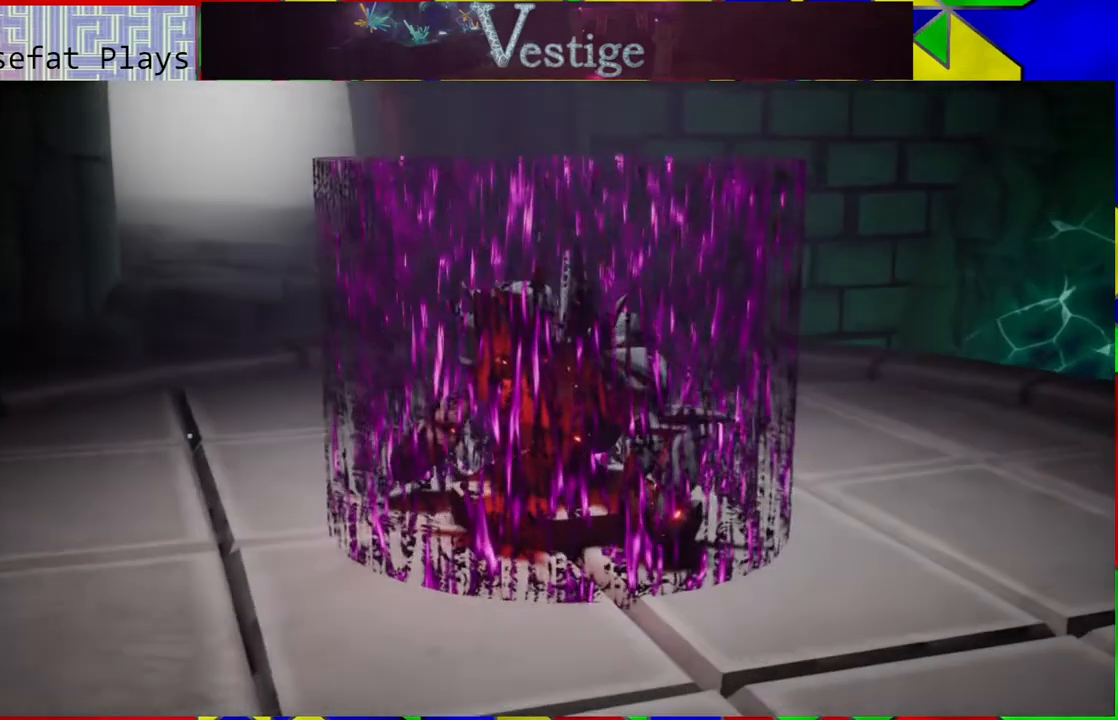
{"buttons": [], "left_stick": "center", "right_stick": "center", "events": [[367, "right_stick", "center"]]}
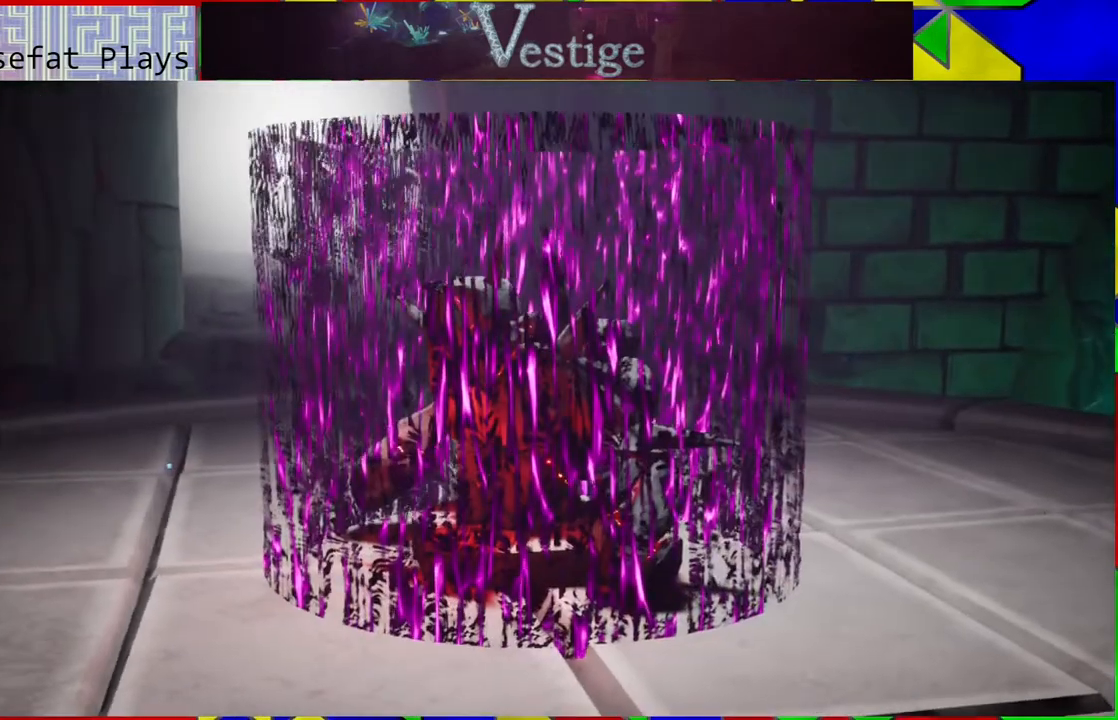
{"buttons": [], "left_stick": "center", "right_stick": "center", "events": []}
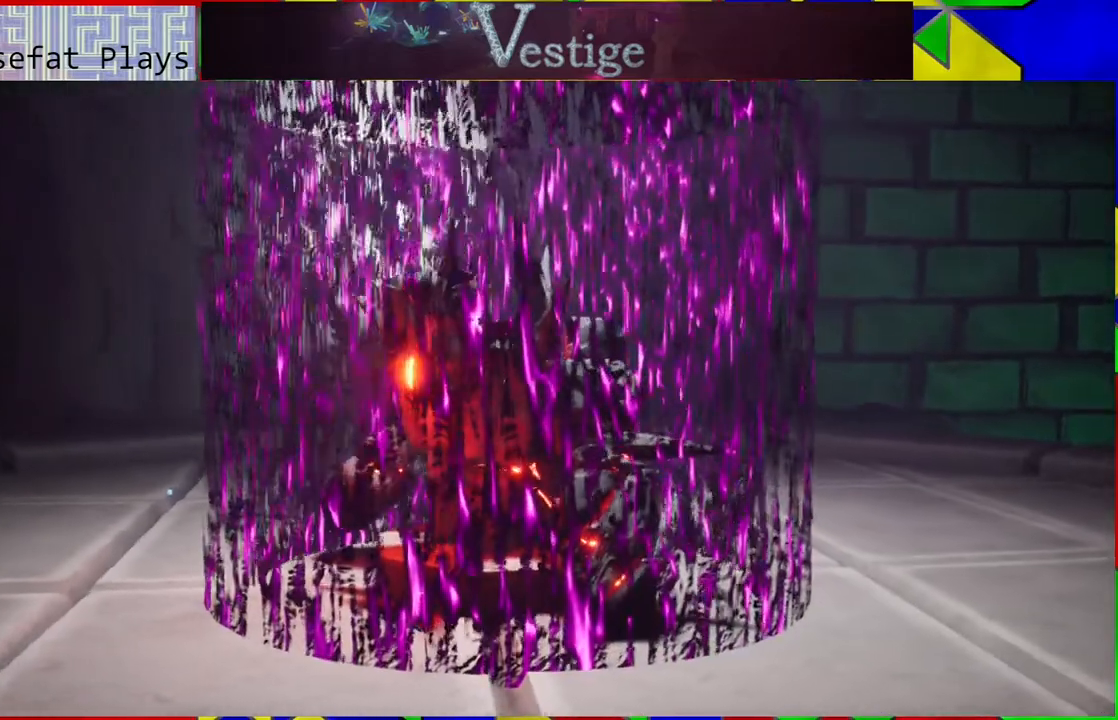
{"buttons": [], "left_stick": "center", "right_stick": "center", "events": []}
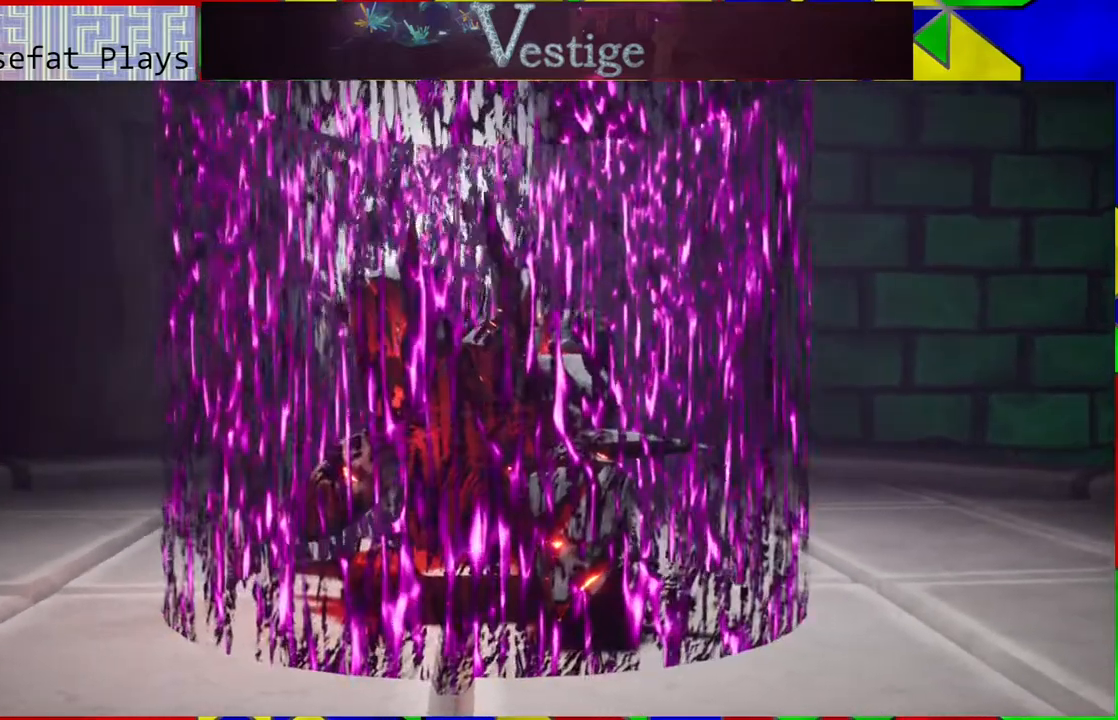
{"buttons": [], "left_stick": "center", "right_stick": "center", "events": []}
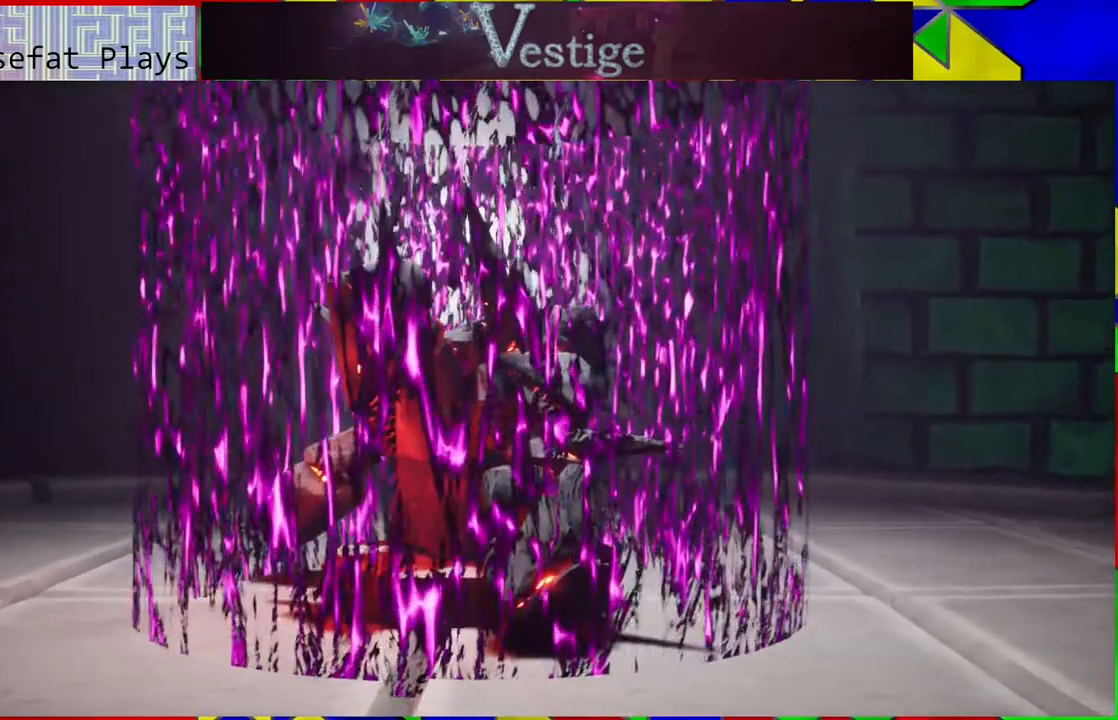
{"buttons": [], "left_stick": "center", "right_stick": "center", "events": []}
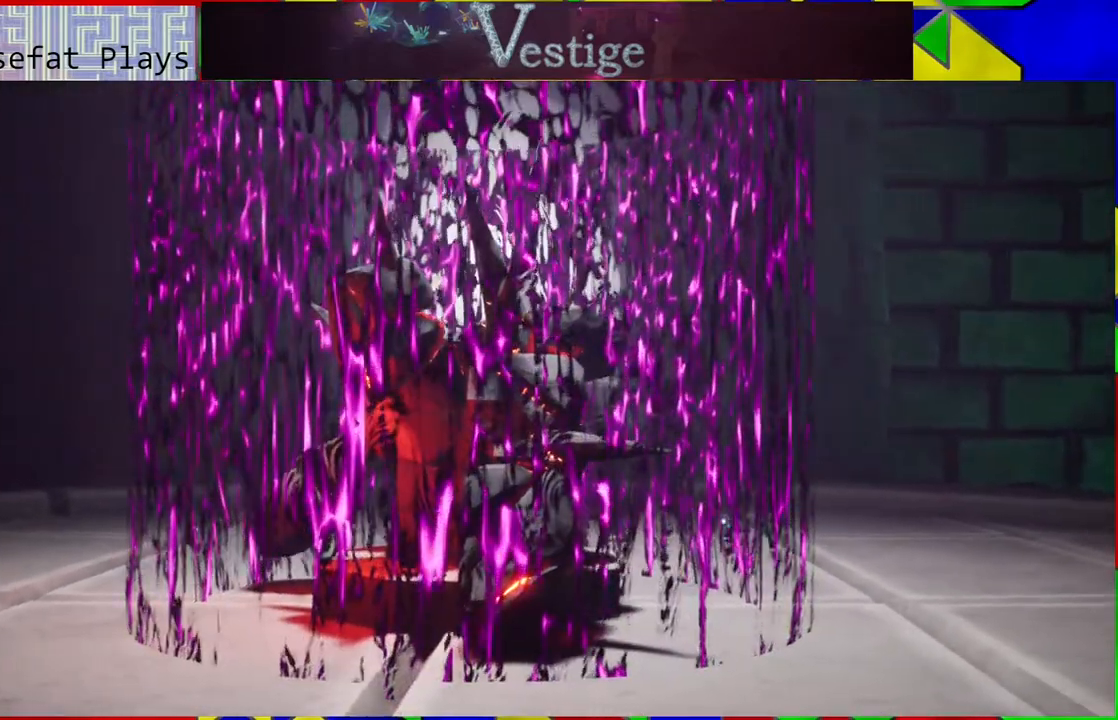
{"buttons": [], "left_stick": "center", "right_stick": "center", "events": []}
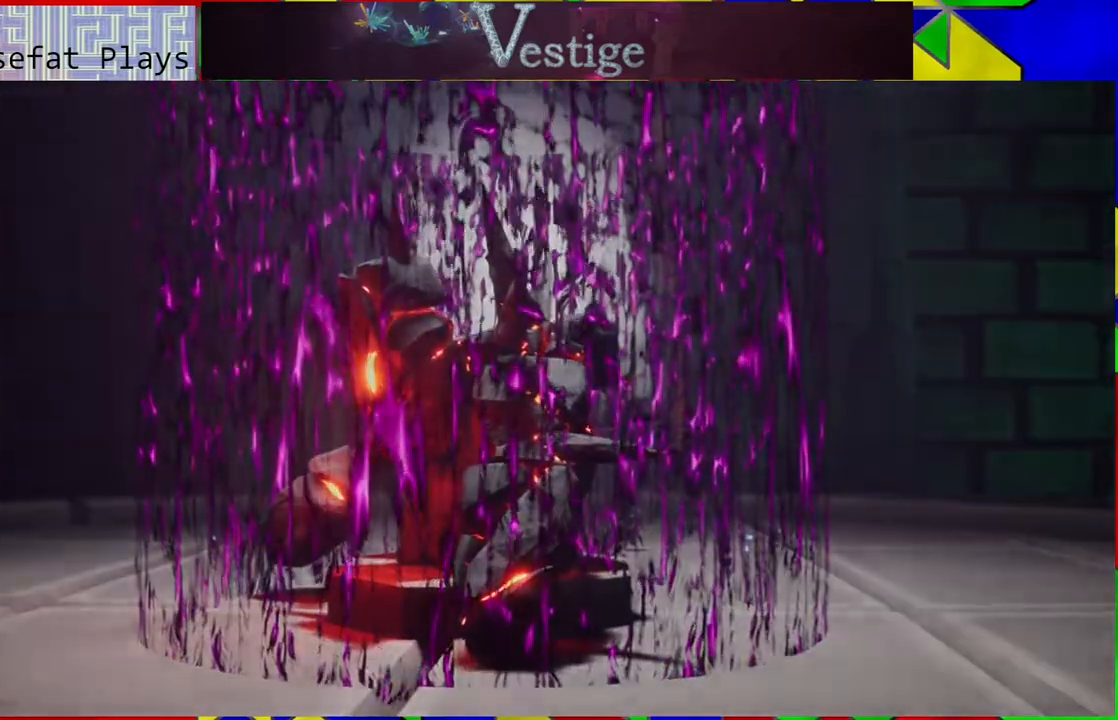
{"buttons": [], "left_stick": "center", "right_stick": "center", "events": []}
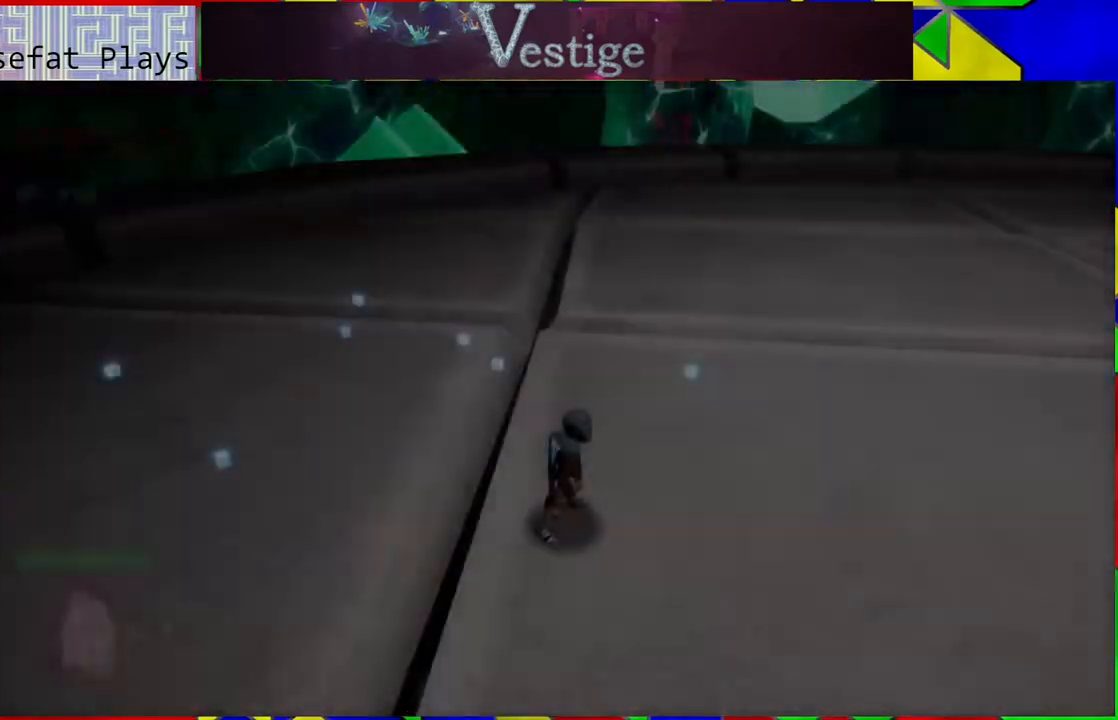
{"buttons": [], "left_stick": "up", "right_stick": "center", "events": [[300, "left_stick", "up"]]}
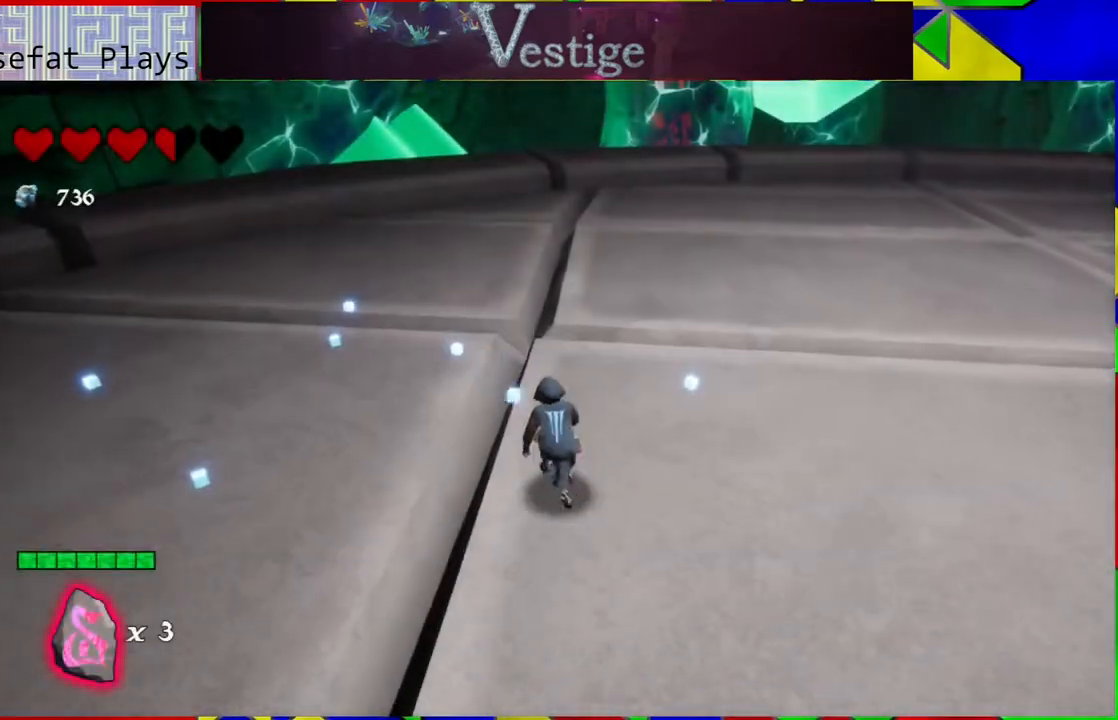
{"buttons": [], "left_stick": "down-left", "right_stick": "right", "events": [[33, "left_stick", "up-left"], [67, "right_stick", "right"], [183, "left_stick", "left"], [417, "left_stick", "down-left"]]}
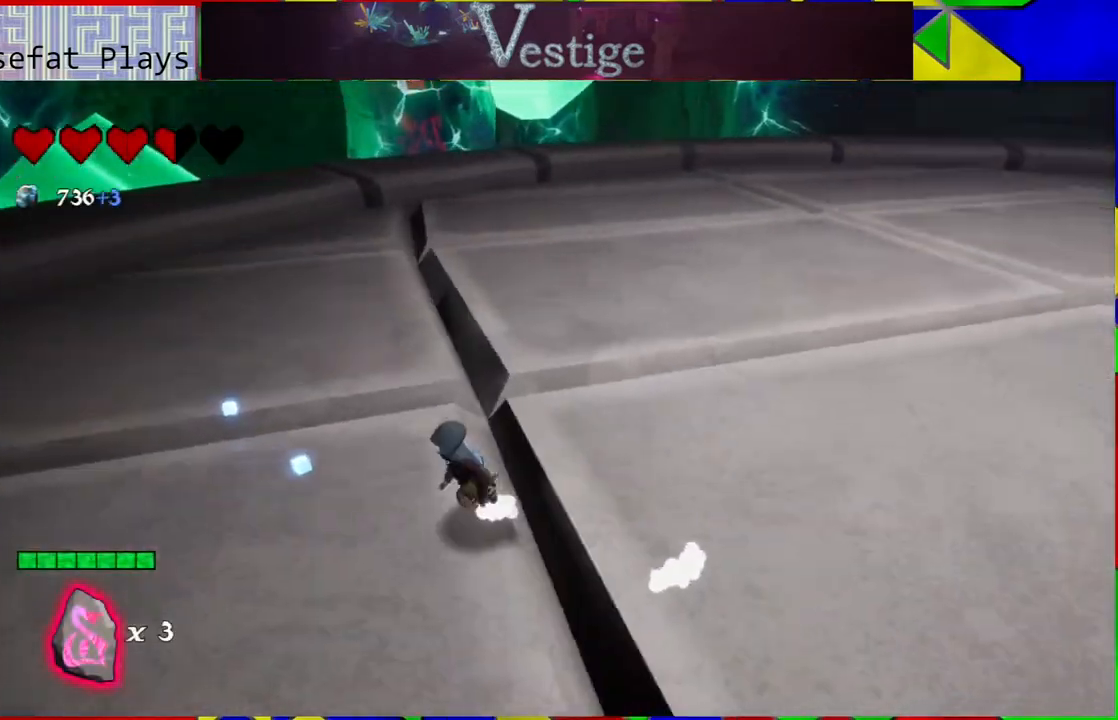
{"buttons": [], "left_stick": "down", "right_stick": "right", "events": [[217, "left_stick", "down"]]}
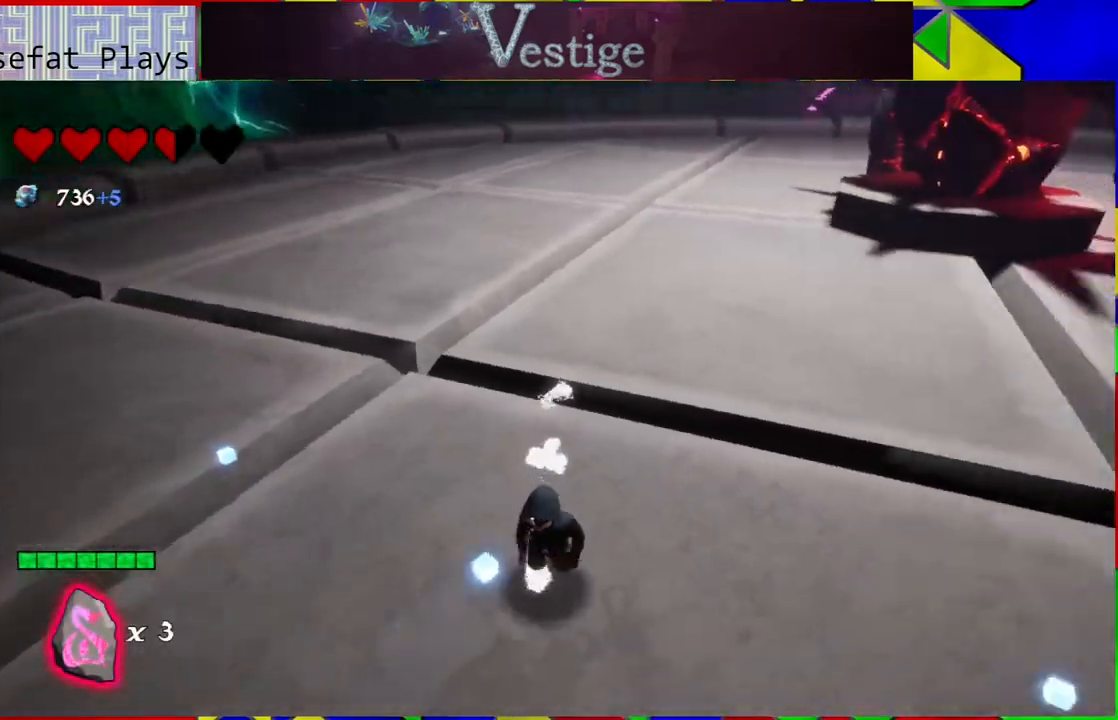
{"buttons": [], "left_stick": "up-left", "right_stick": "up-right", "events": [[33, "left_stick", "down-left"], [150, "left_stick", "left"], [183, "right_stick", "up-right"], [467, "left_stick", "up-left"]]}
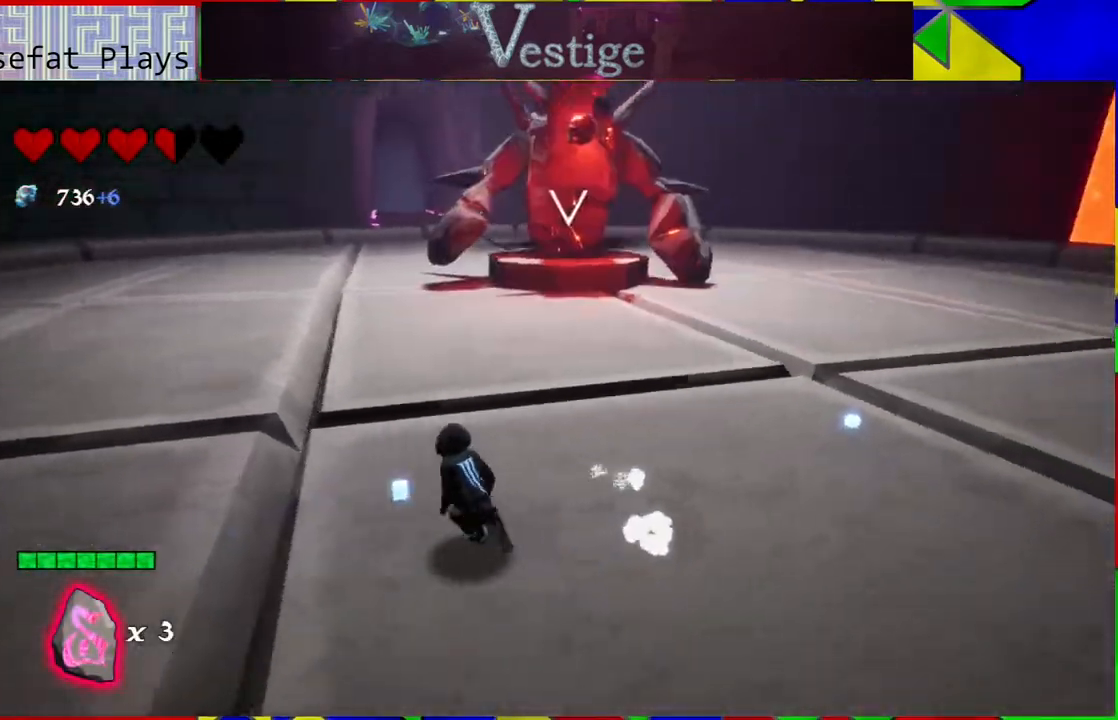
{"buttons": [], "left_stick": "left", "right_stick": "center", "events": [[33, "right_stick", "center"], [200, "left_stick", "left"]]}
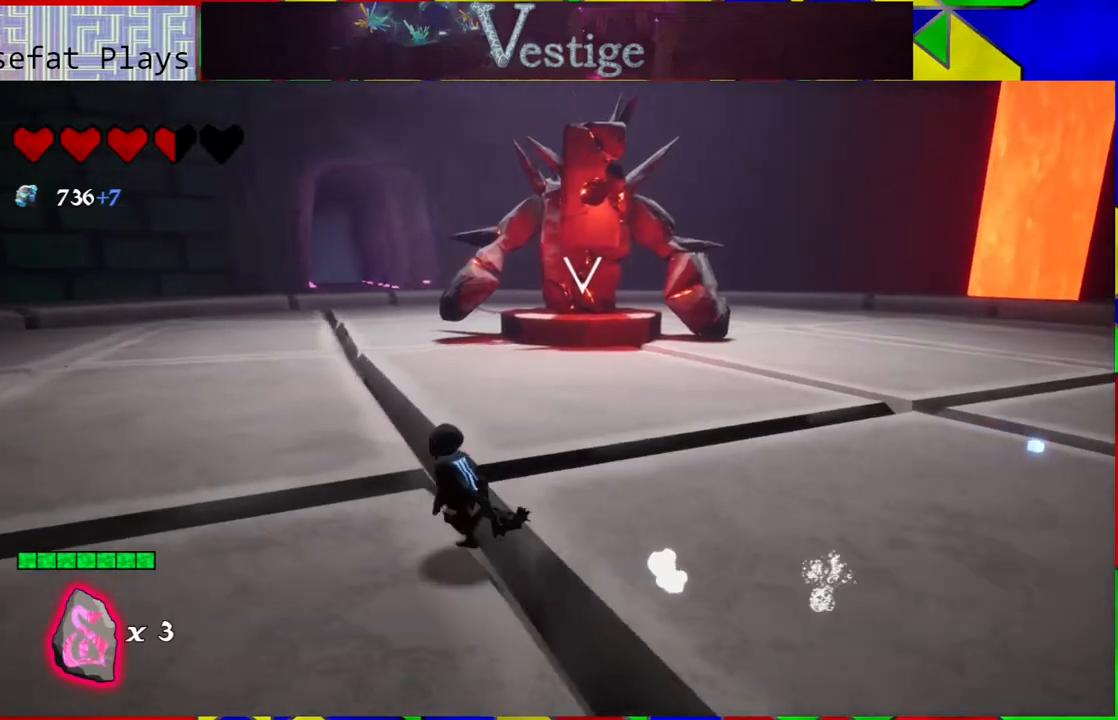
{"buttons": [], "left_stick": "up-left", "right_stick": "right", "events": [[50, "left_stick", "up-left"], [250, "right_stick", "right"]]}
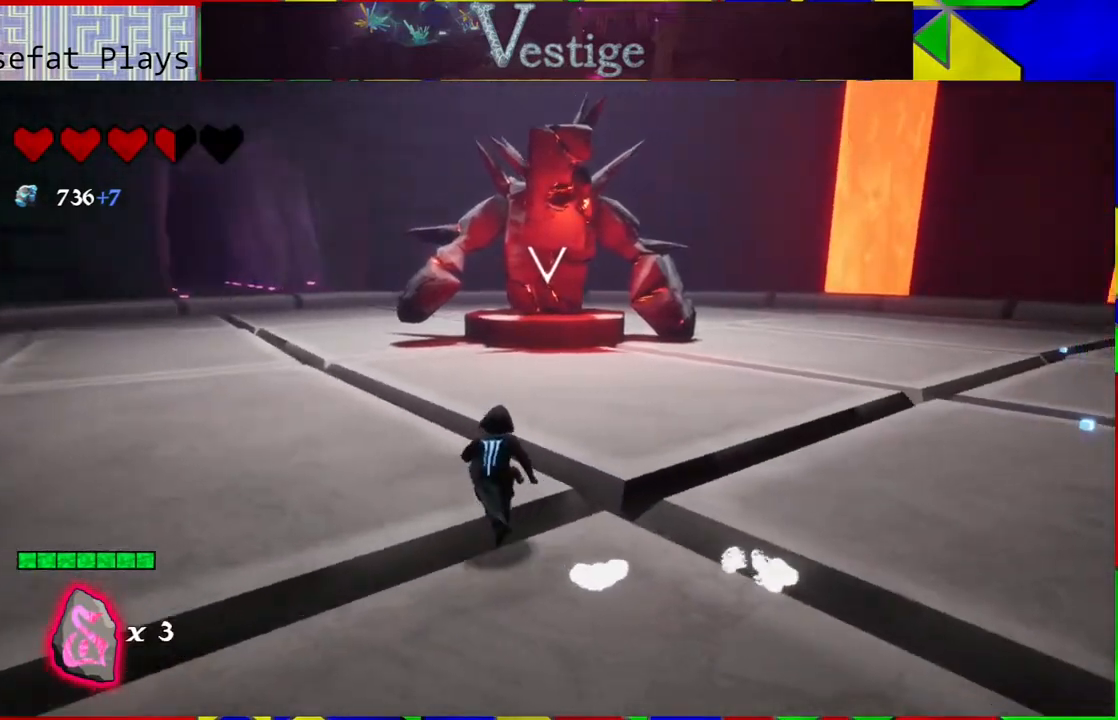
{"buttons": [], "left_stick": "down-left", "right_stick": "center", "events": [[83, "left_stick", "left"], [217, "left_stick", "down-left"], [383, "right_stick", "center"]]}
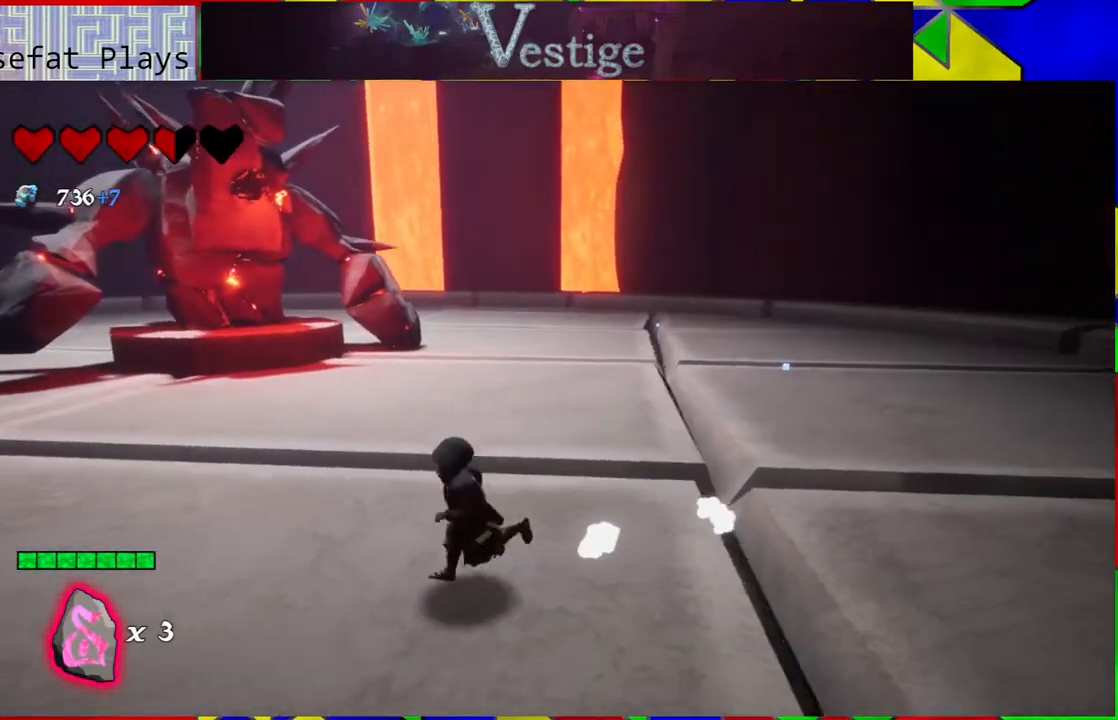
{"buttons": [], "left_stick": "right", "right_stick": "left", "events": [[33, "left_stick", "down"], [183, "left_stick", "down-right"], [383, "left_stick", "right"], [383, "right_stick", "left"]]}
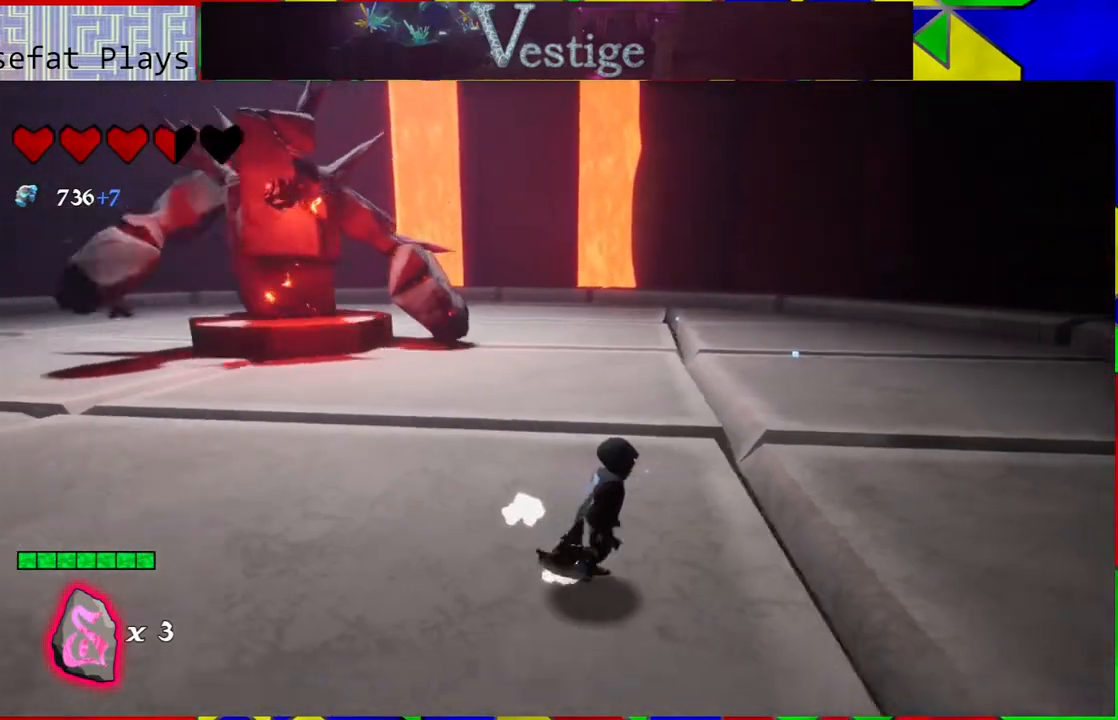
{"buttons": [], "left_stick": "left", "right_stick": "center", "events": [[133, "left_stick", "down"], [217, "right_stick", "center"], [250, "left_stick", "left"]]}
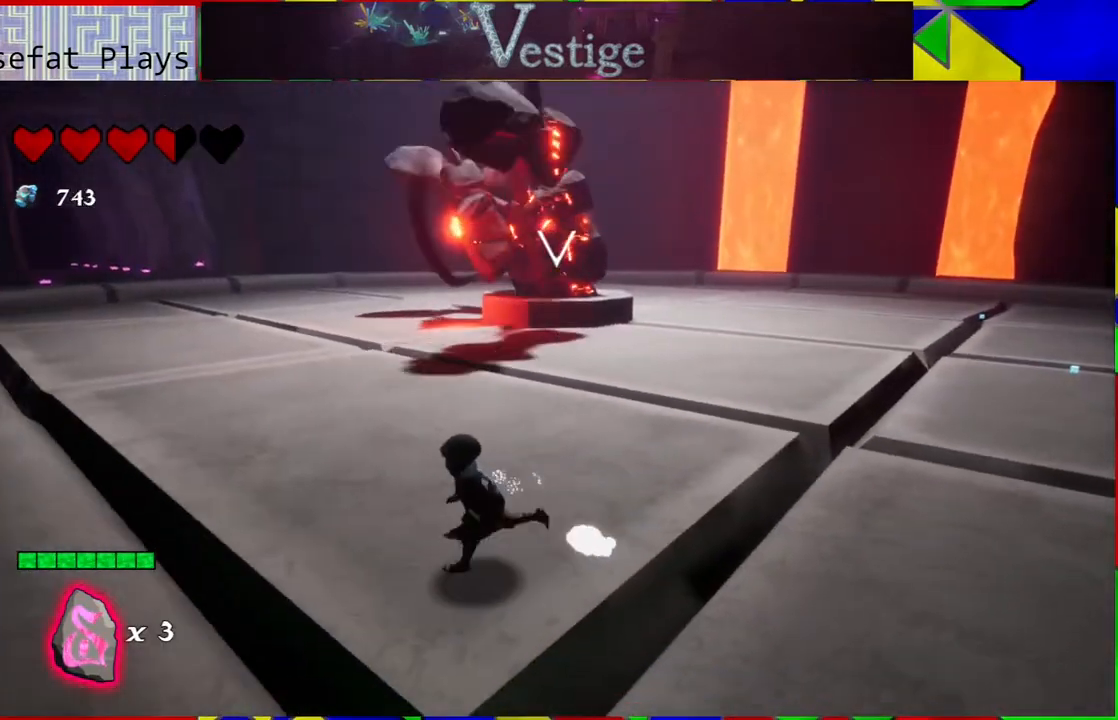
{"buttons": [], "left_stick": "left", "right_stick": "center", "events": []}
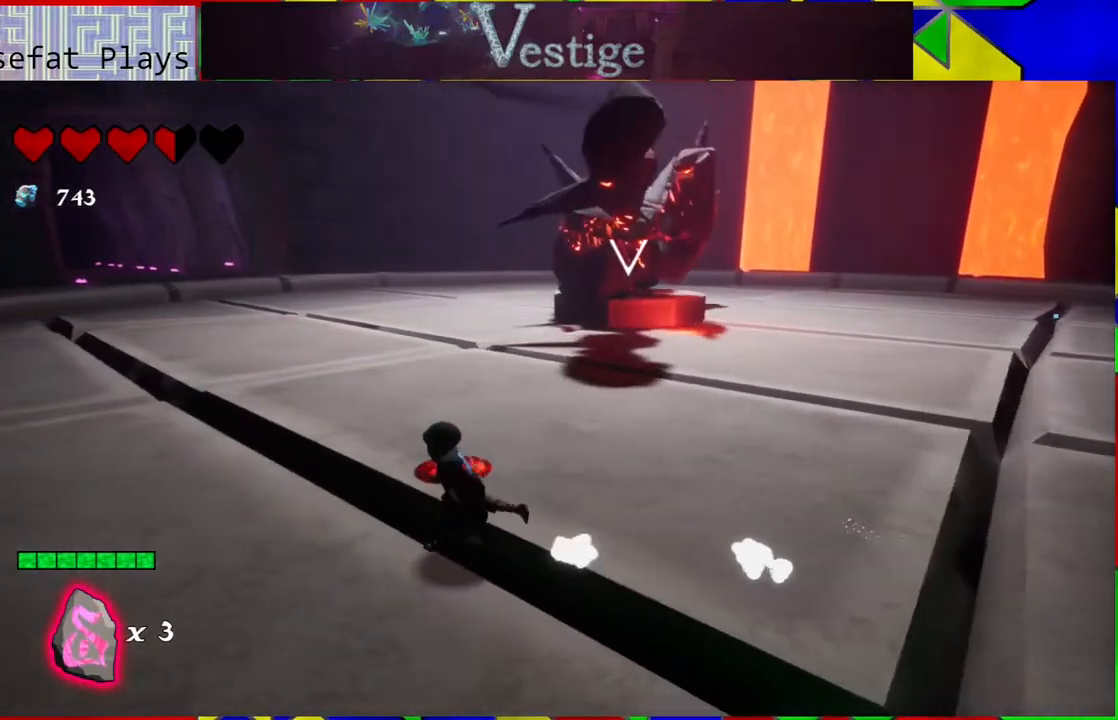
{"buttons": [], "left_stick": "left", "right_stick": "center", "events": []}
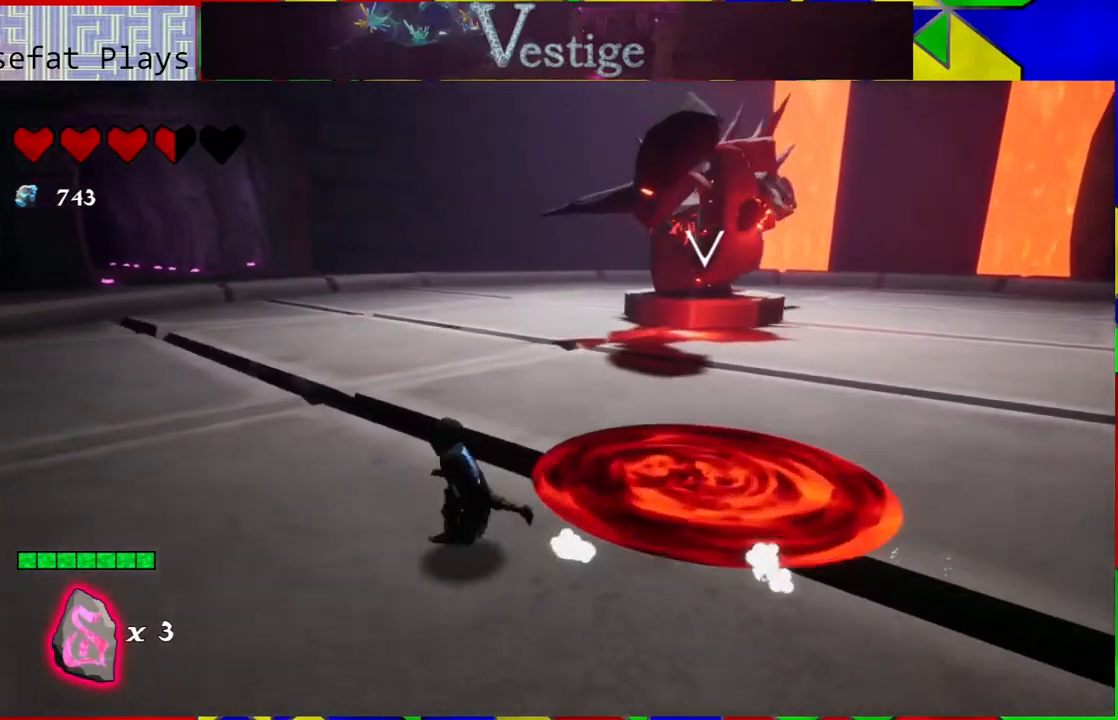
{"buttons": [], "left_stick": "up-left", "right_stick": "right", "events": [[67, "left_stick", "up-left"], [233, "right_stick", "right"]]}
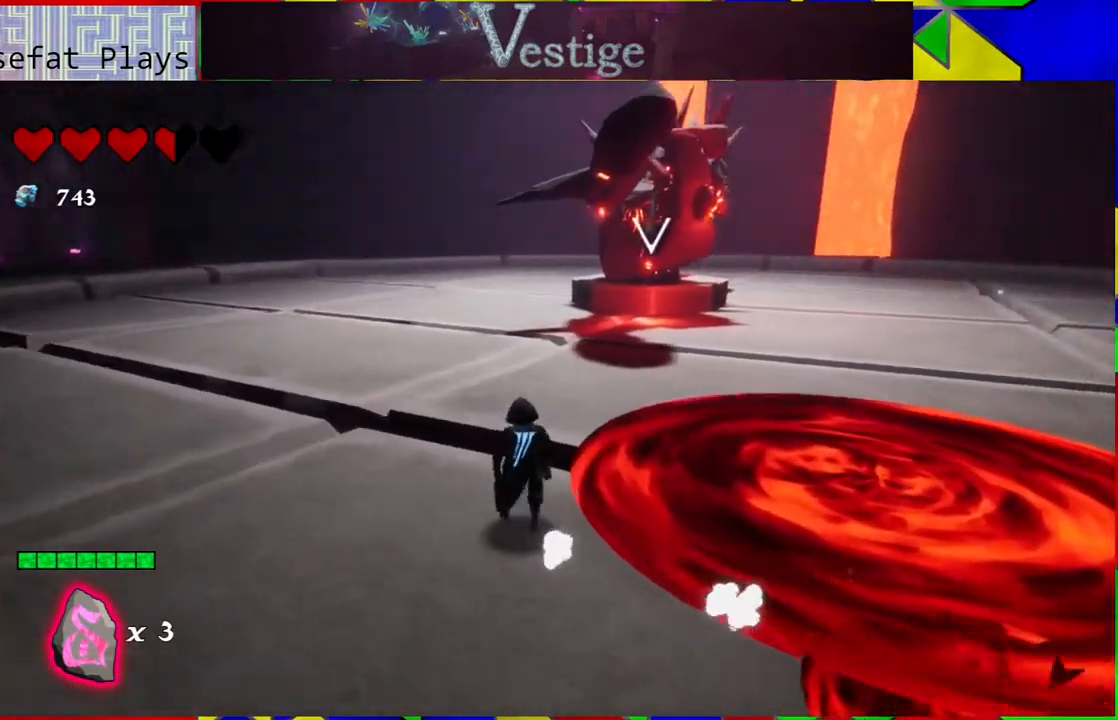
{"buttons": [], "left_stick": "up-left", "right_stick": "center", "events": [[133, "R2", "down"], [133, "right_stick", "center"], [300, "R2", "up"]]}
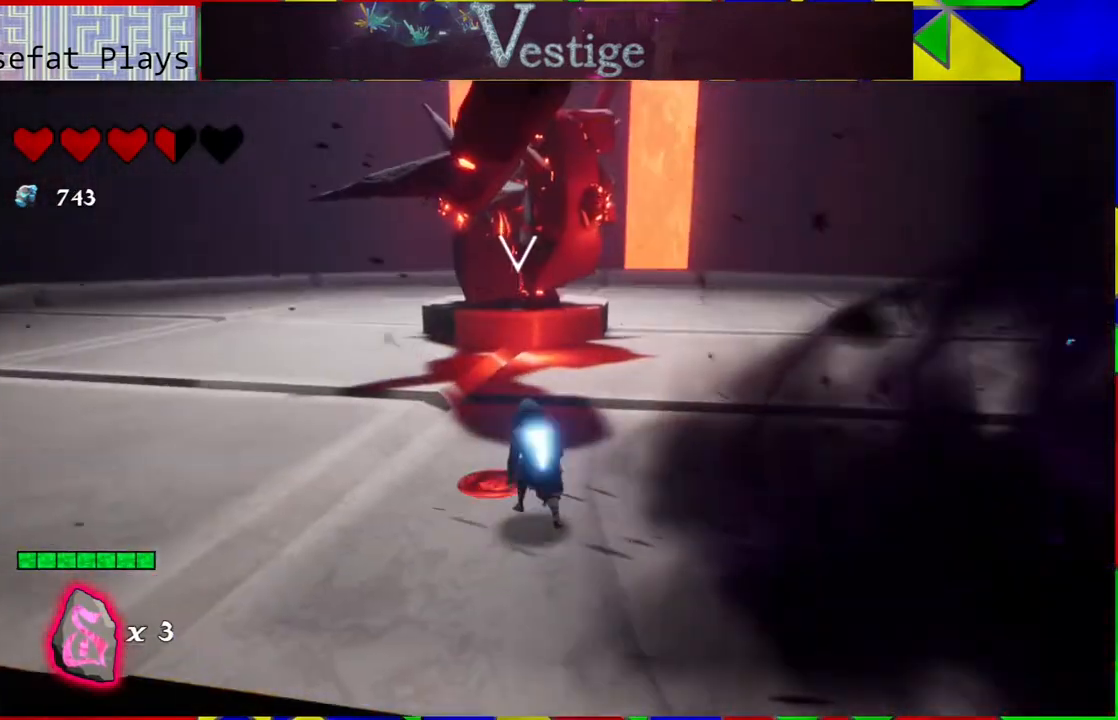
{"buttons": [], "left_stick": "up-left", "right_stick": "center", "events": []}
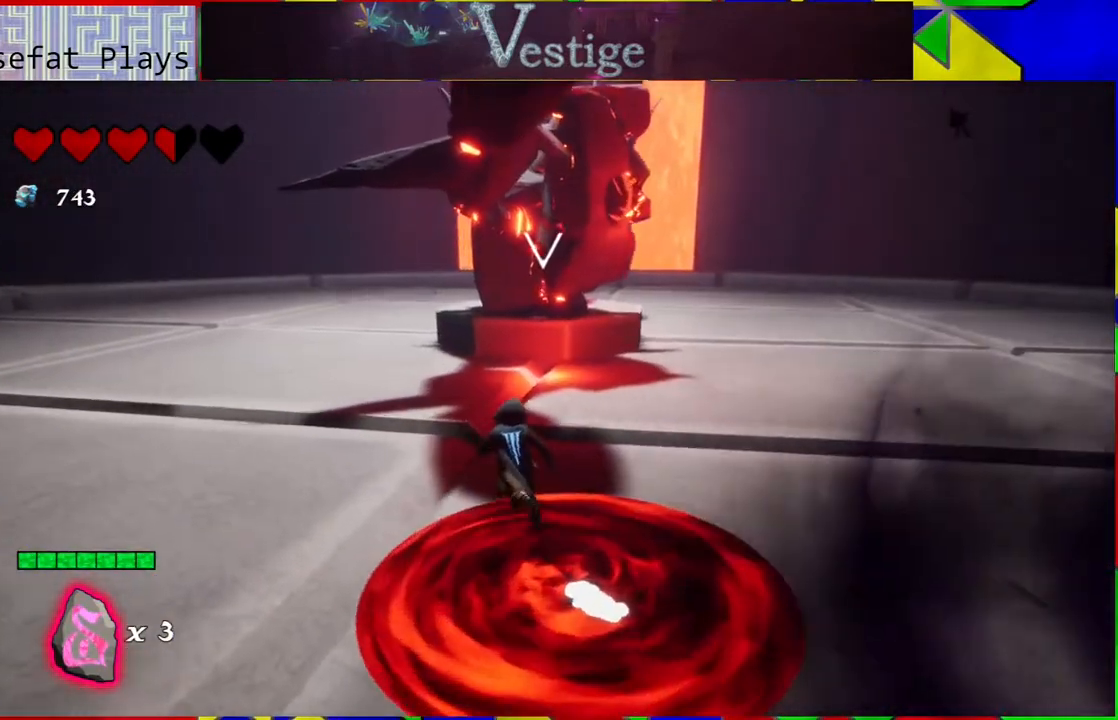
{"buttons": [], "left_stick": "up-left", "right_stick": "center", "events": [[183, "R2", "down"], [350, "R2", "up"]]}
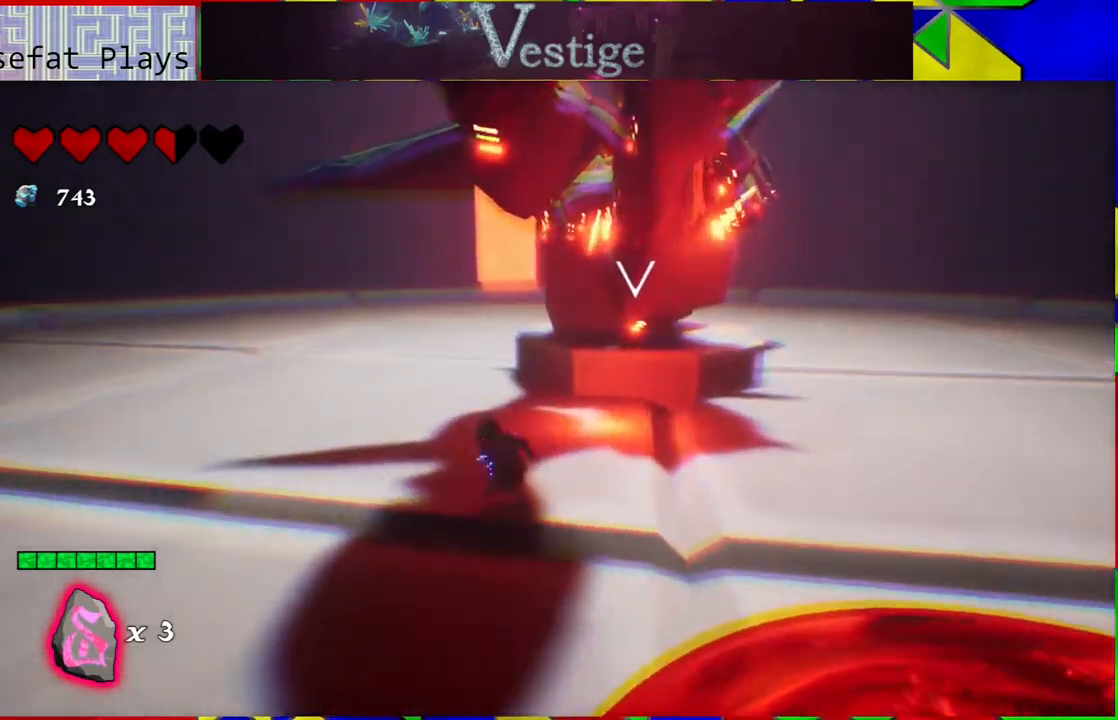
{"buttons": [], "left_stick": "up", "right_stick": "right", "events": [[117, "right_stick", "down-right"], [200, "left_stick", "up"], [250, "right_stick", "right"]]}
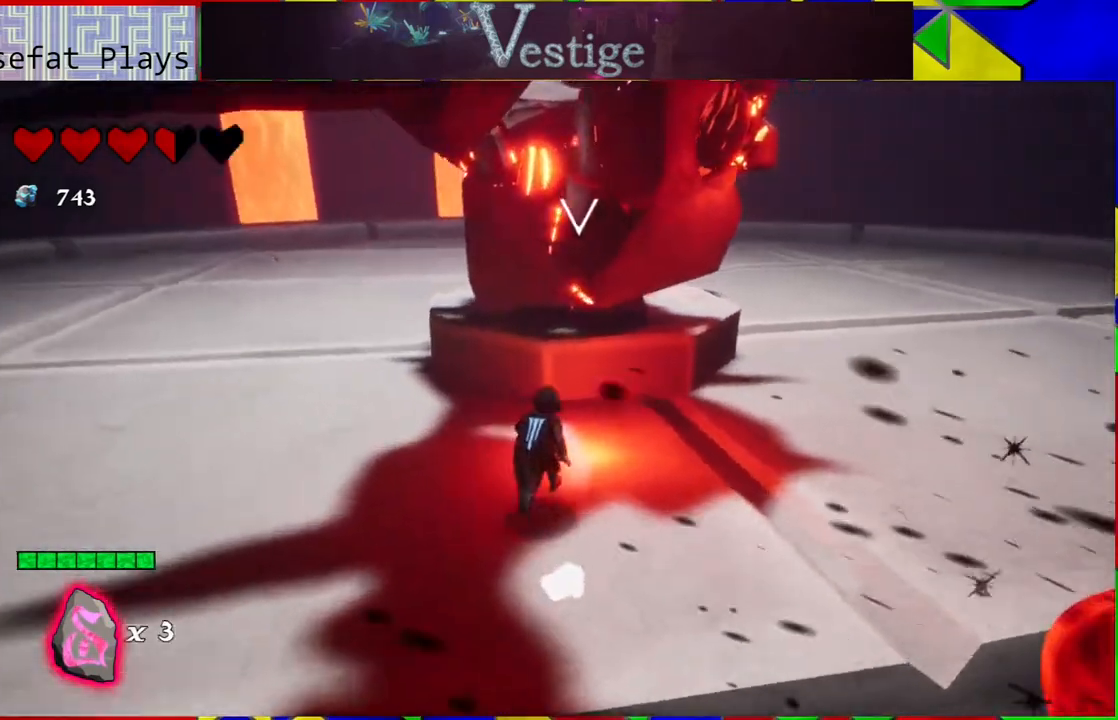
{"buttons": ["Y"], "left_stick": "up", "right_stick": "center", "events": [[133, "right_stick", "center"], [250, "Y", "down"], [433, "Y", "up"], [450, "Y", "down"]]}
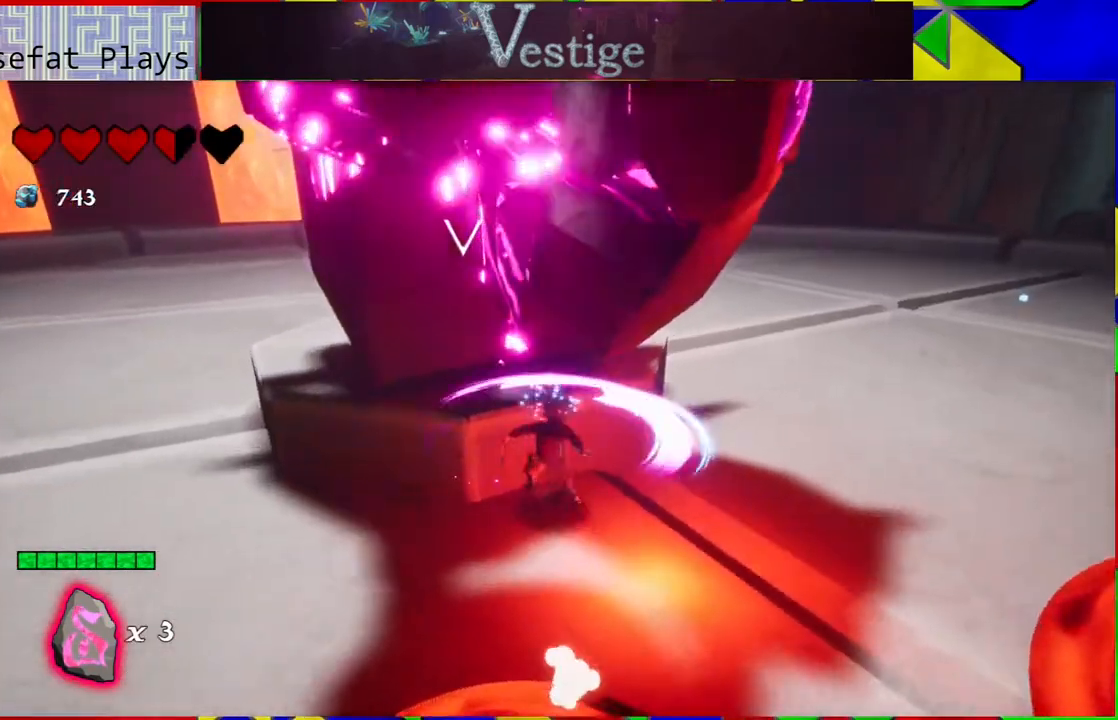
{"buttons": [], "left_stick": "up-left", "right_stick": "center", "events": [[17, "Y", "up"], [67, "Y", "down"], [67, "left_stick", "up-left"], [167, "Y", "up"], [233, "Y", "down"], [333, "Y", "up"], [400, "Y", "down"], [483, "Y", "up"]]}
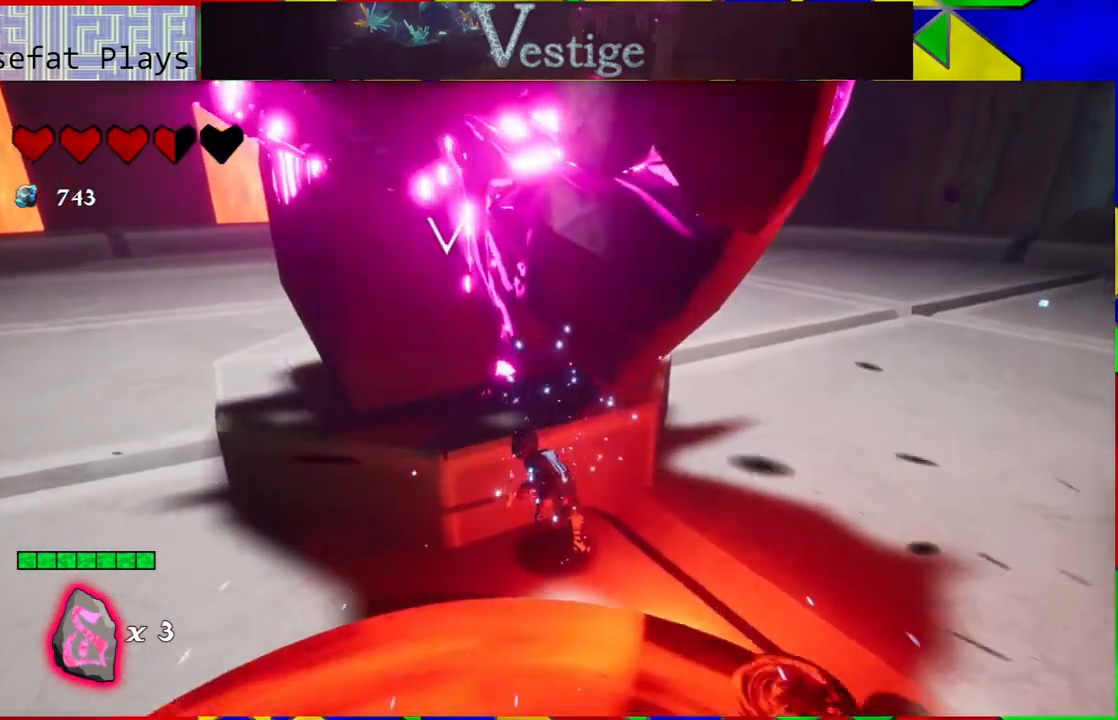
{"buttons": [], "left_stick": "up-left", "right_stick": "center", "events": [[50, "Y", "down"], [117, "Y", "up"], [217, "Y", "down"], [317, "Y", "up"], [367, "Y", "down"], [450, "Y", "up"]]}
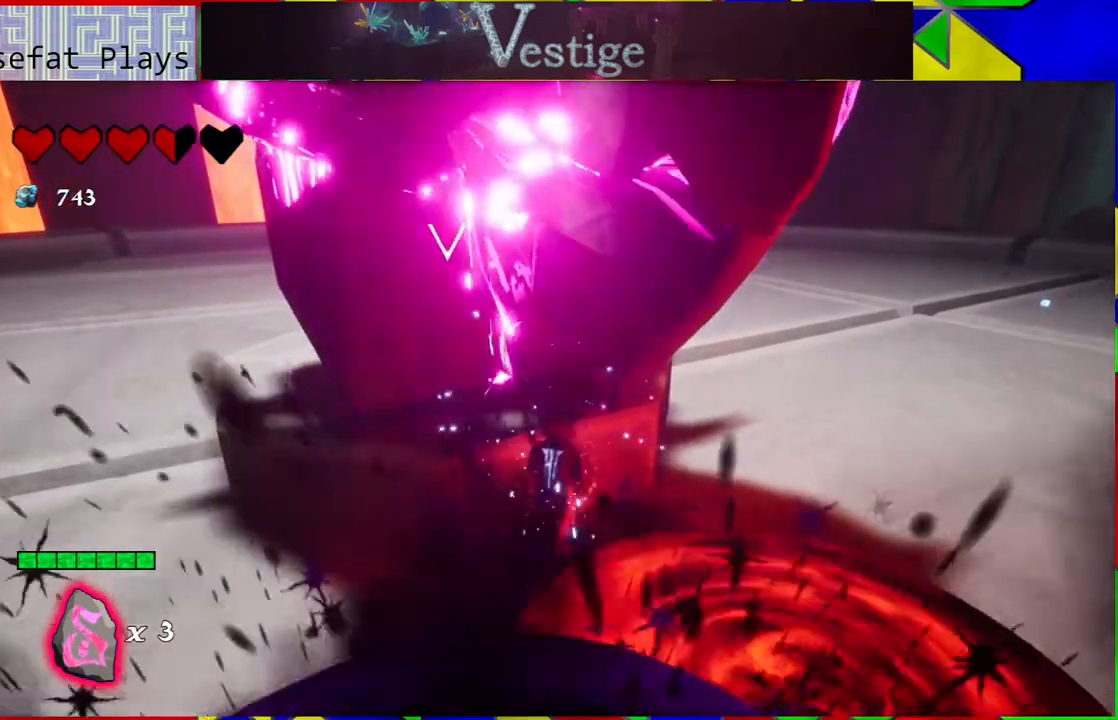
{"buttons": [], "left_stick": "up-left", "right_stick": "center", "events": [[33, "Y", "down"], [133, "Y", "up"], [150, "Y", "down"], [150, "left_stick", "up"], [300, "Y", "up"], [333, "left_stick", "up-left"], [383, "Y", "down"], [450, "Y", "up"]]}
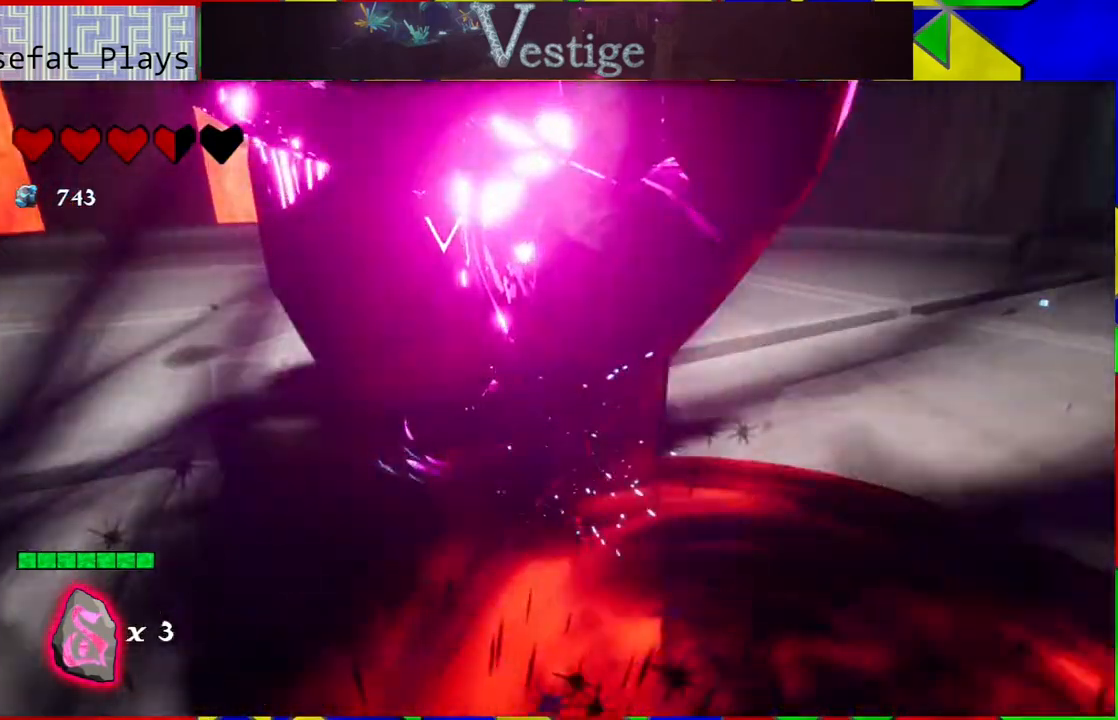
{"buttons": ["R2"], "left_stick": "left", "right_stick": "center", "events": [[67, "left_stick", "left"], [150, "R2", "down"], [267, "R2", "up"], [317, "R2", "down"]]}
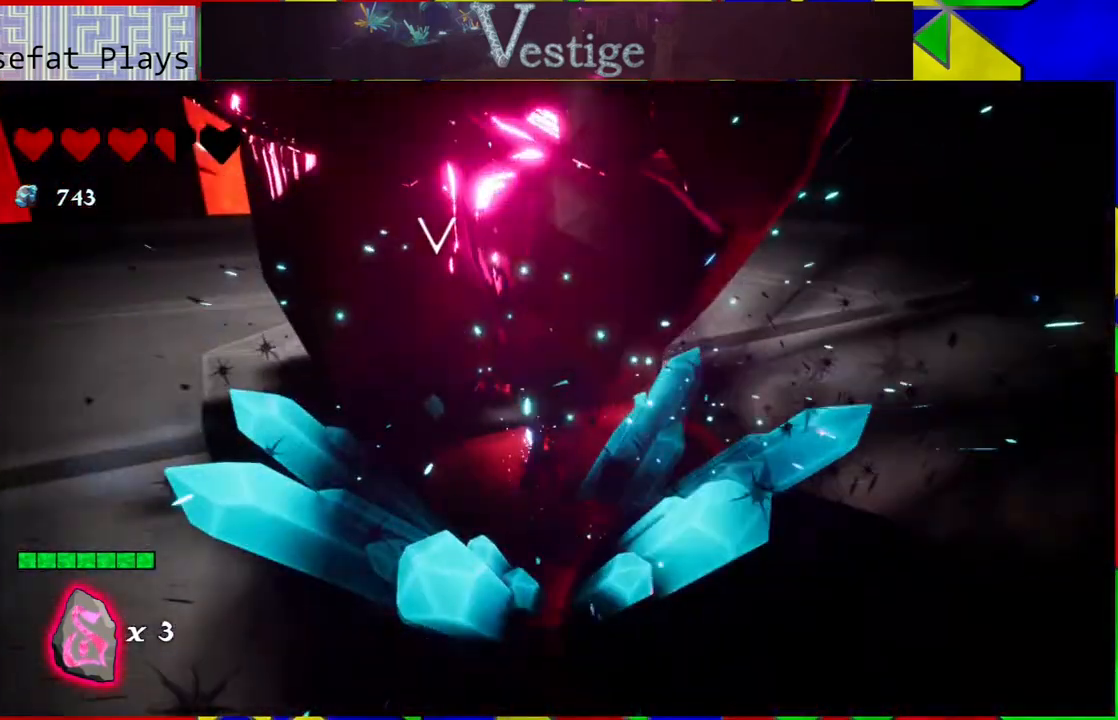
{"buttons": [], "left_stick": "up-left", "right_stick": "center", "events": [[150, "R2", "up"], [350, "Y", "down"], [450, "Y", "up"], [450, "left_stick", "up-left"]]}
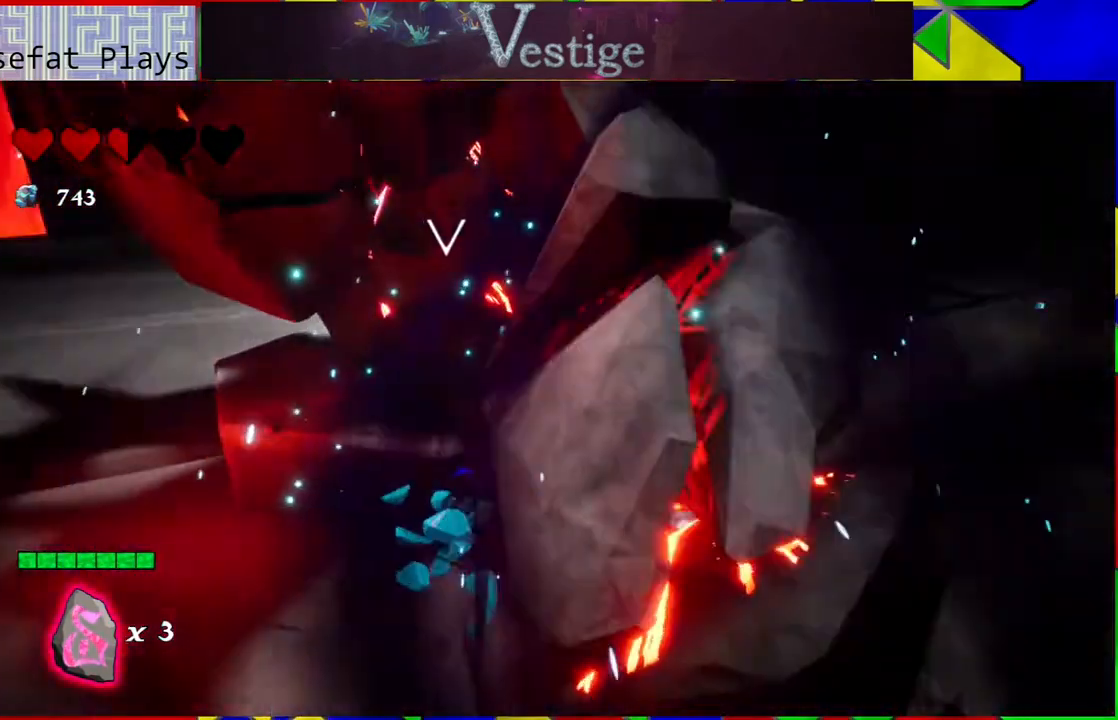
{"buttons": ["Y"], "left_stick": "up-left", "right_stick": "center", "events": [[50, "Y", "down"], [67, "Y", "up"], [133, "Y", "down"], [200, "Y", "up"], [267, "Y", "down"], [383, "Y", "up"], [467, "Y", "down"]]}